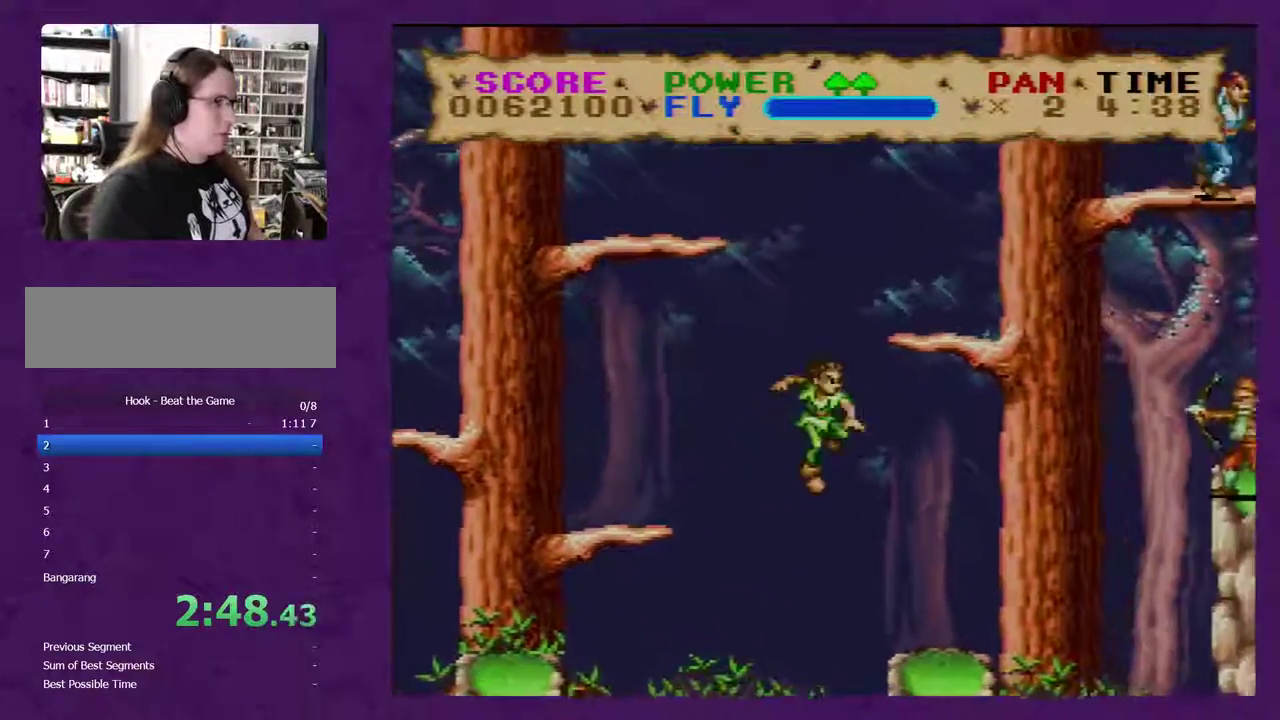
Gameplay with a controller (Nintendo layout); each line is a JSON object with the inputs held at the frame after it. "events" lists button and stick changes between this image and that frame as [ms after this image, input, new state], when the widget could be followed in between. Not read: B L3 R3.
{"buttons": ["Y", "DPAD_RIGHT"], "events": []}
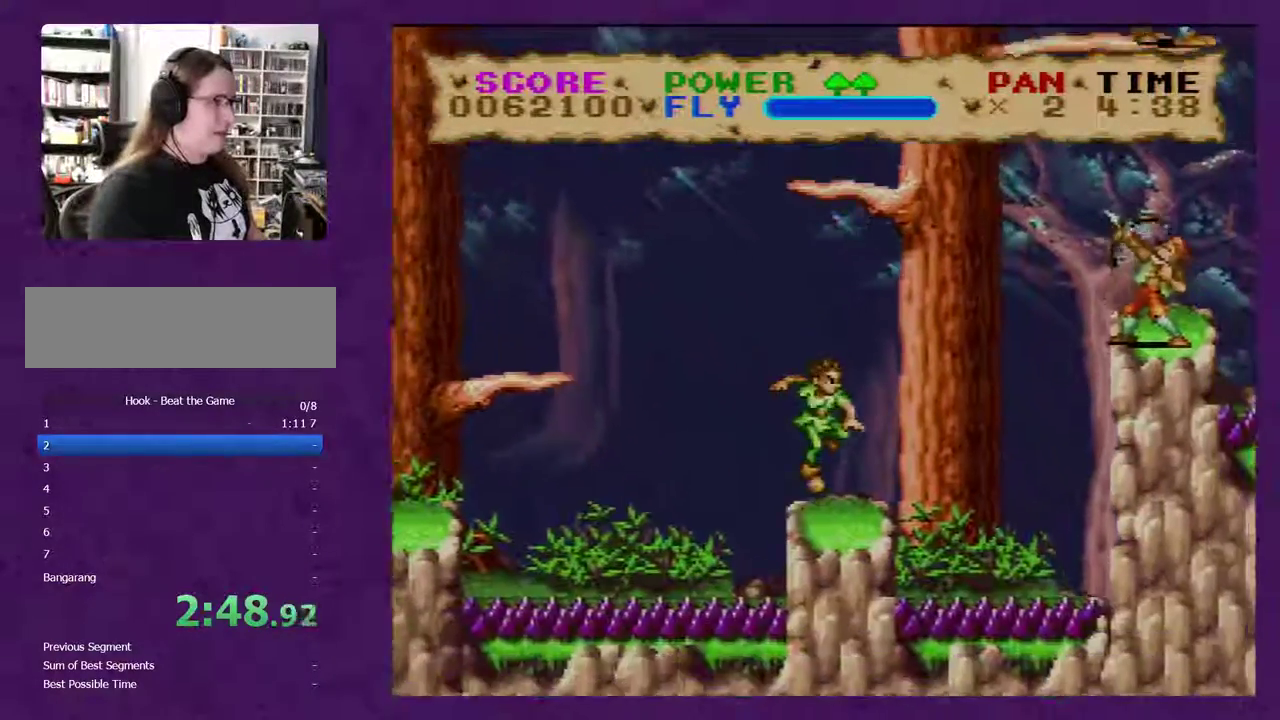
{"buttons": ["DPAD_RIGHT"], "events": [[467, "Y", "up"]]}
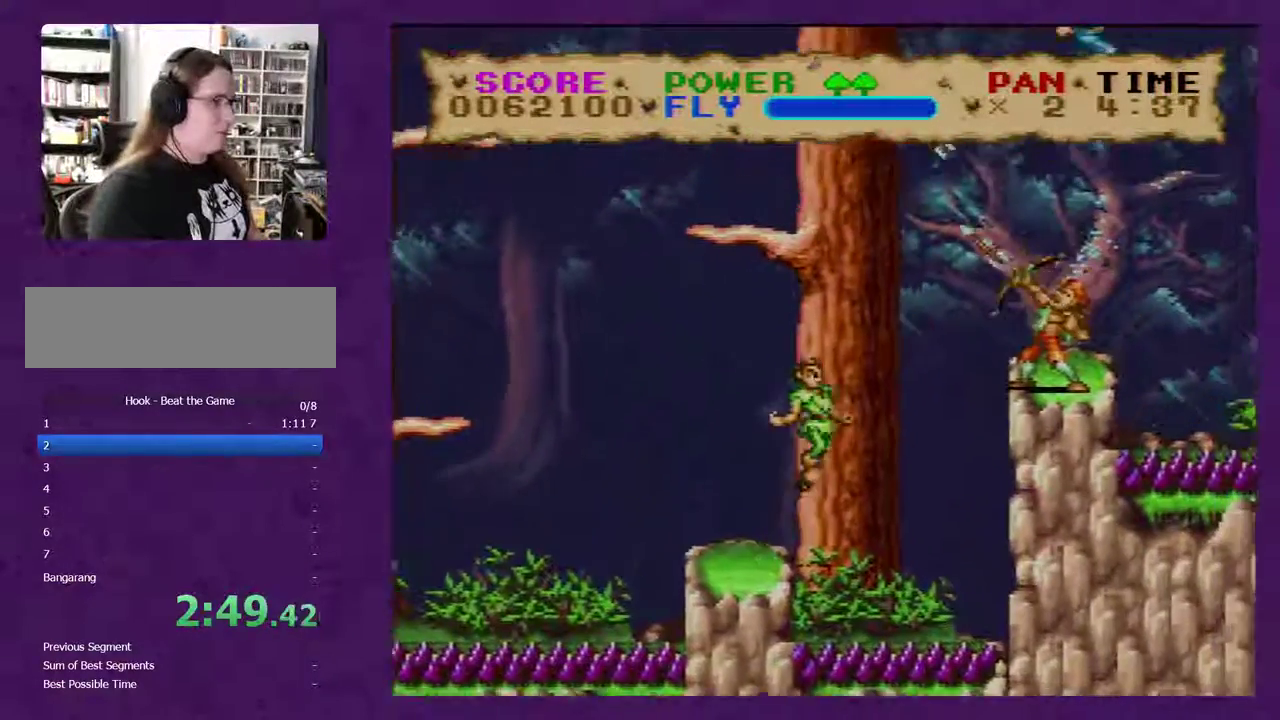
{"buttons": ["Y", "DPAD_RIGHT"], "events": [[117, "Y", "down"]]}
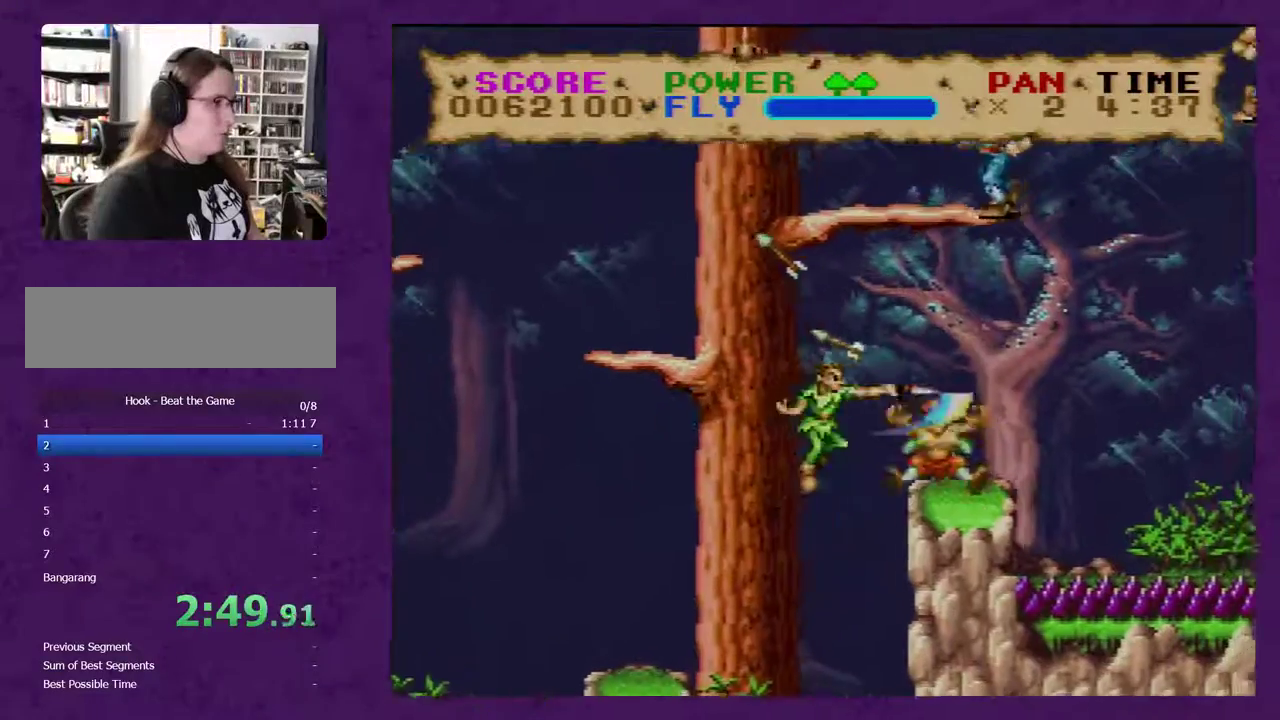
{"buttons": ["Y", "DPAD_RIGHT"], "events": []}
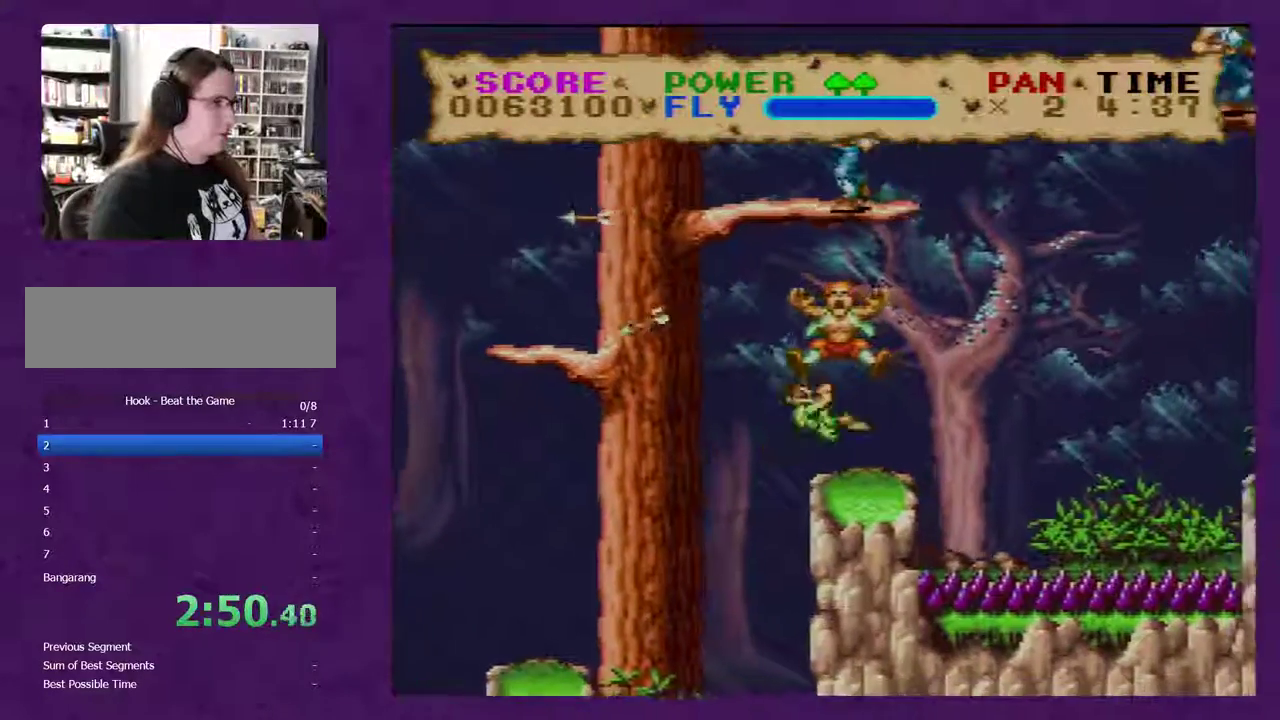
{"buttons": ["Y", "DPAD_RIGHT"], "events": []}
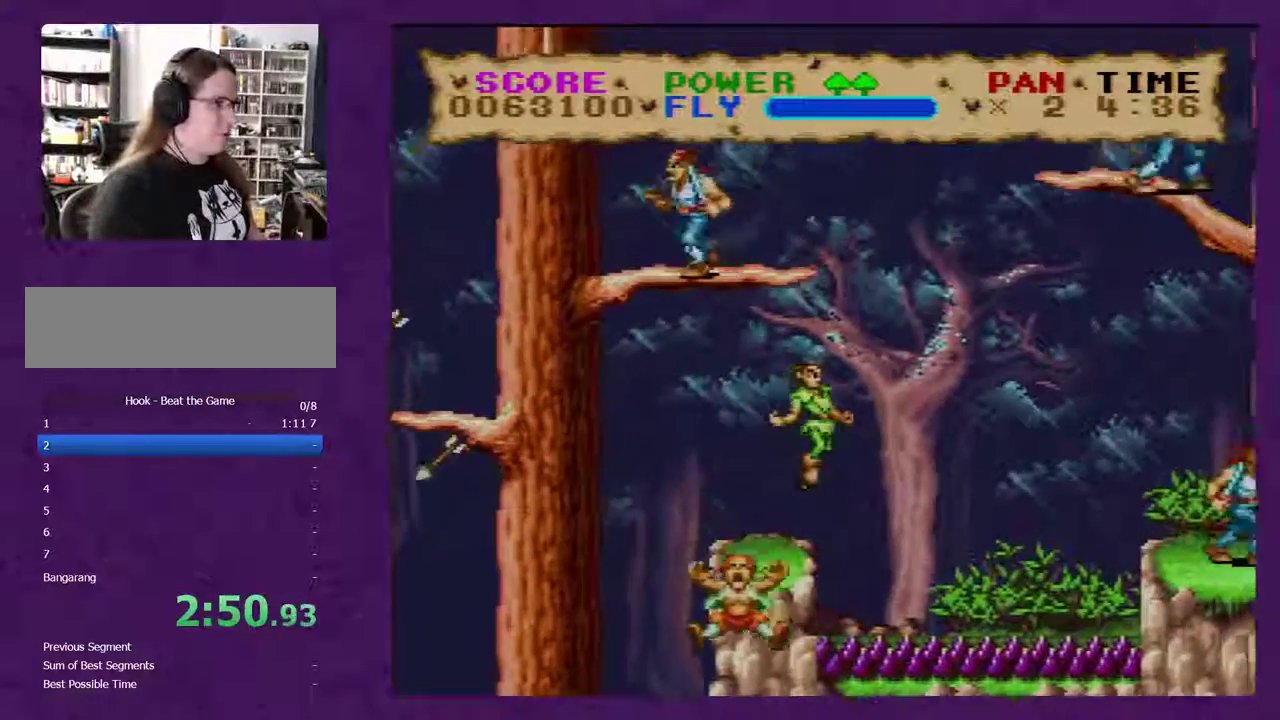
{"buttons": ["Y", "DPAD_RIGHT"], "events": []}
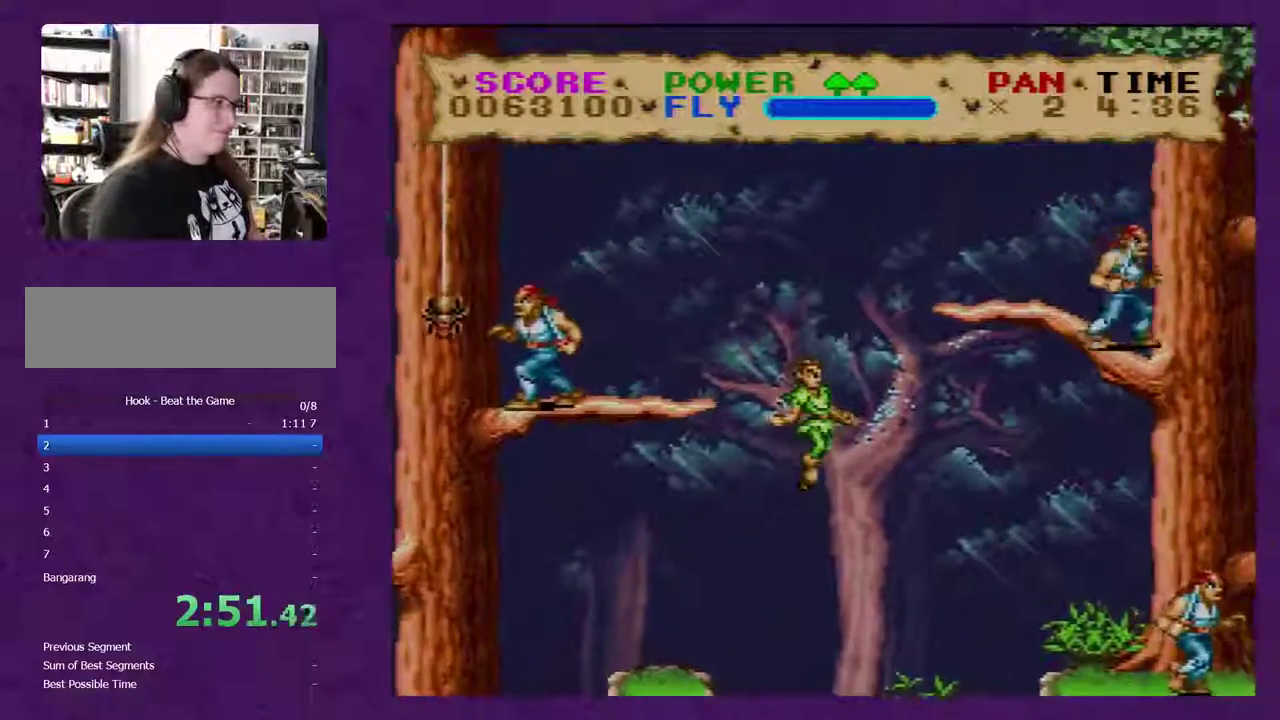
{"buttons": ["Y", "DPAD_RIGHT"], "events": []}
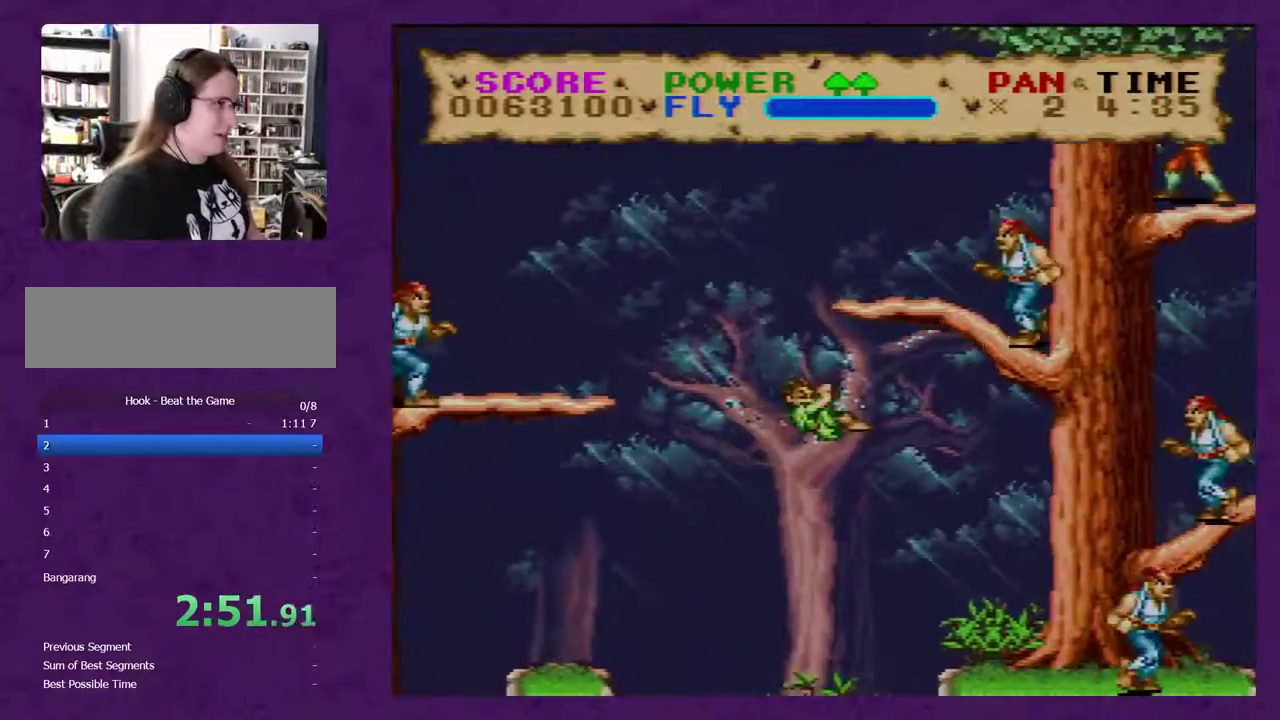
{"buttons": ["Y", "DPAD_RIGHT"], "events": []}
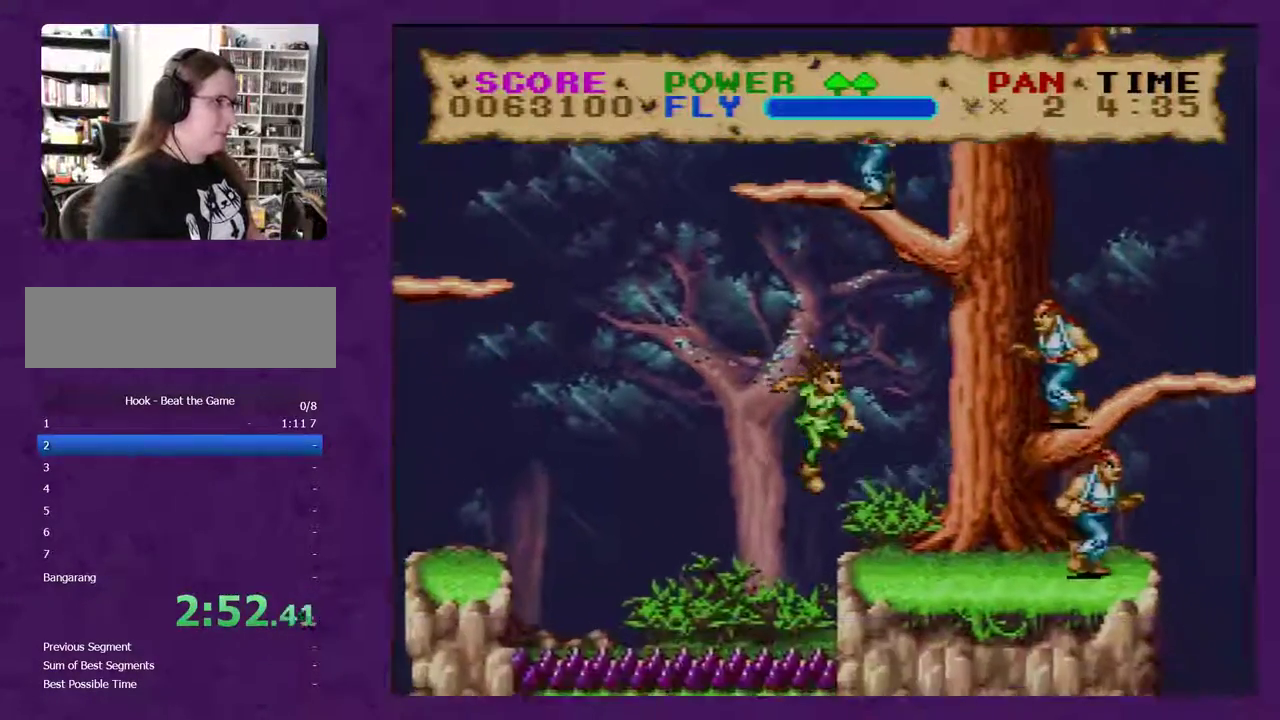
{"buttons": ["Y", "DPAD_RIGHT"], "events": []}
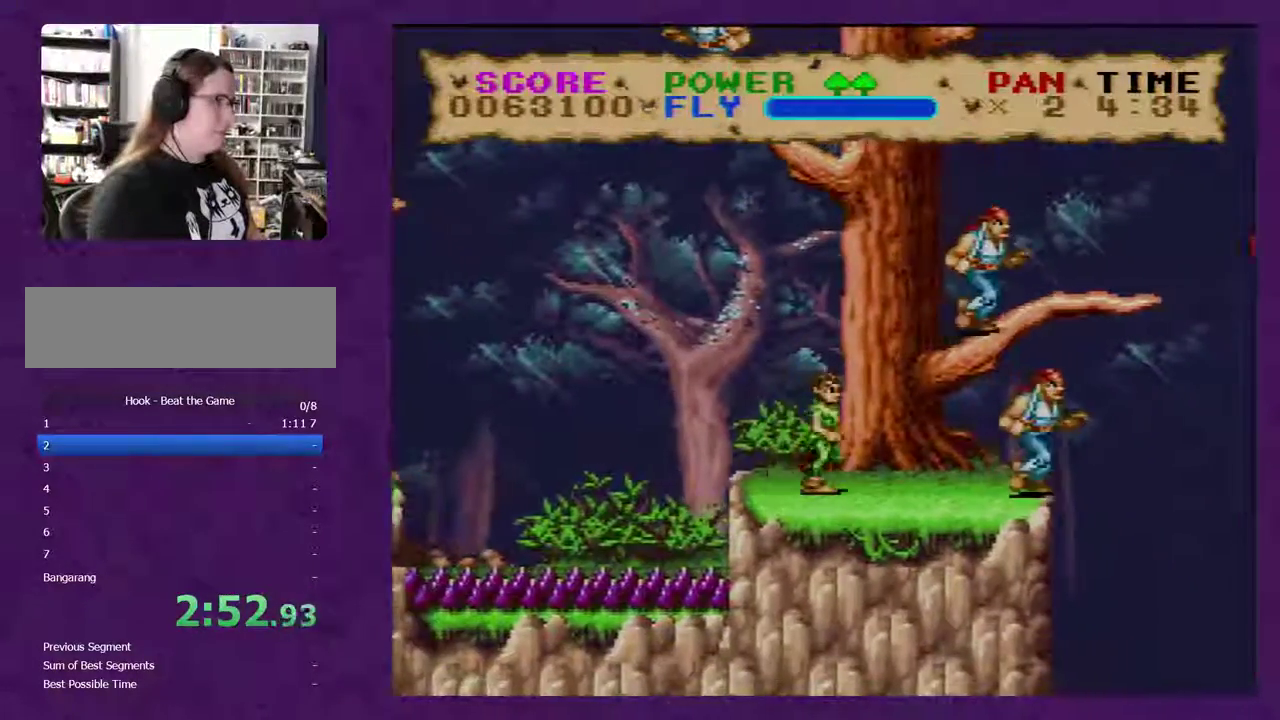
{"buttons": ["Y", "DPAD_RIGHT"], "events": []}
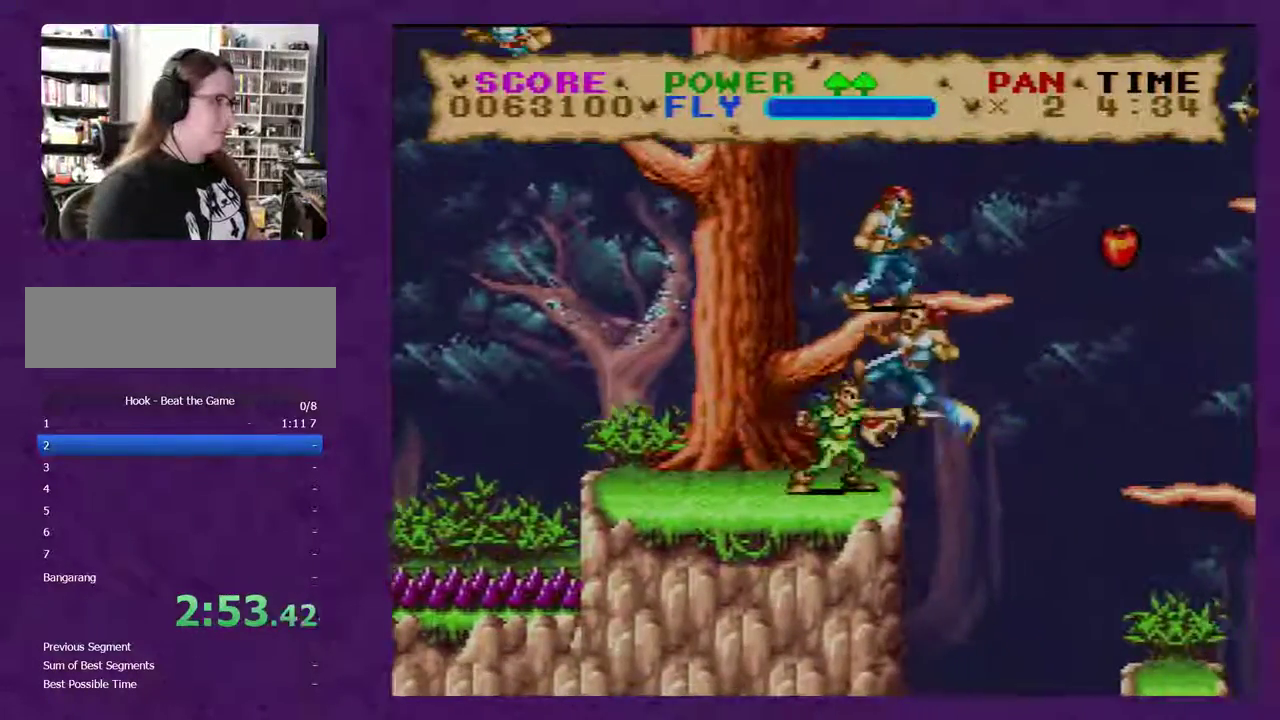
{"buttons": ["Y"], "events": [[483, "DPAD_RIGHT", "up"]]}
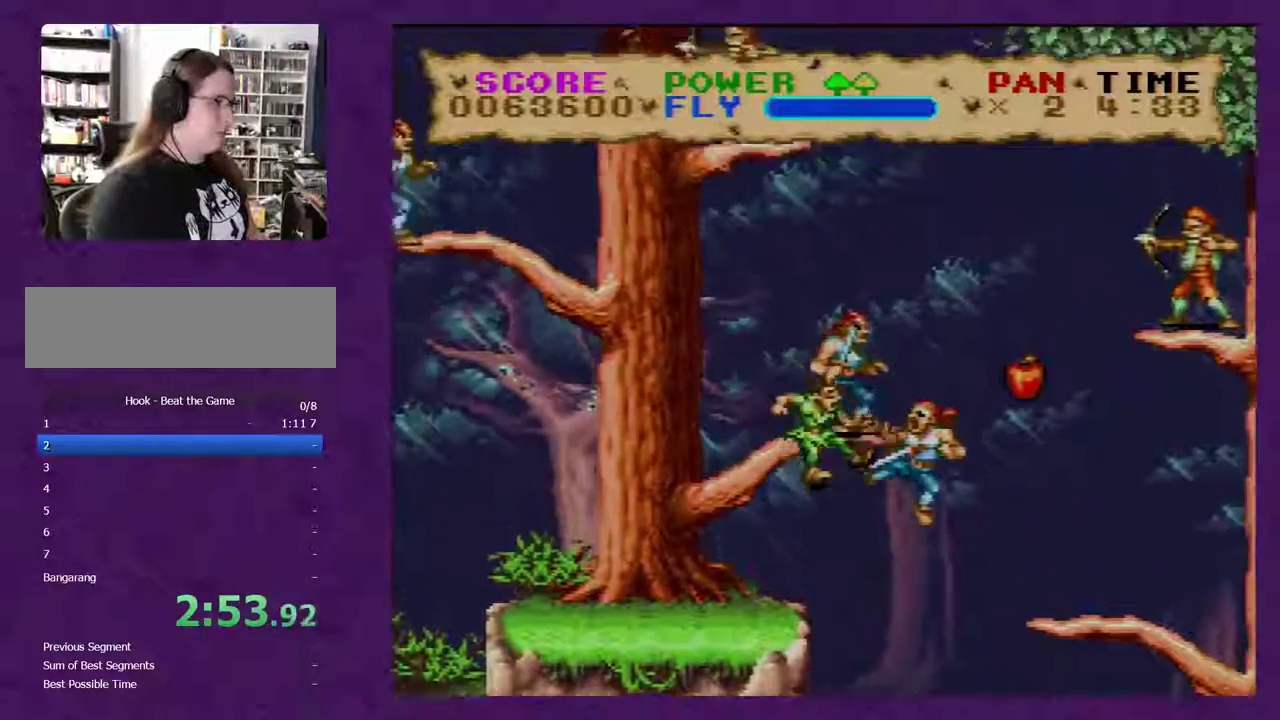
{"buttons": ["Y", "DPAD_LEFT"], "events": [[83, "DPAD_LEFT", "down"]]}
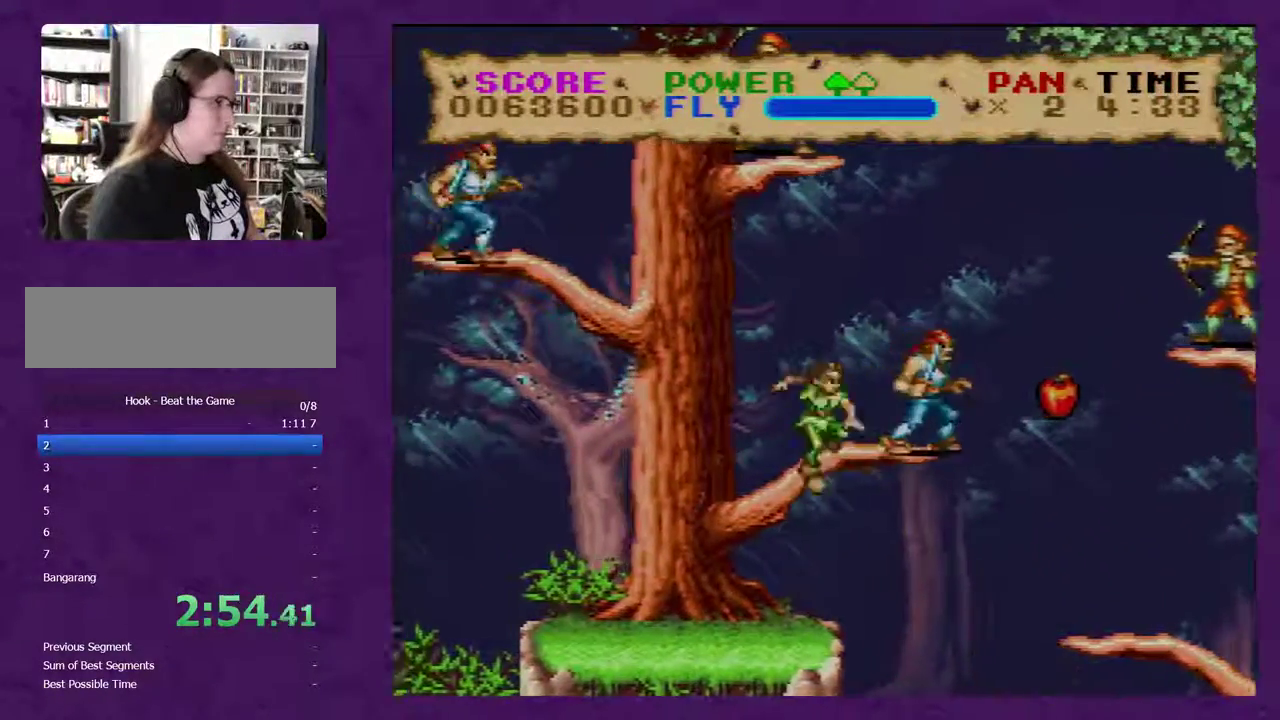
{"buttons": ["Y", "DPAD_RIGHT"], "events": [[167, "DPAD_LEFT", "up"], [200, "DPAD_RIGHT", "down"], [383, "Y", "up"], [450, "Y", "down"]]}
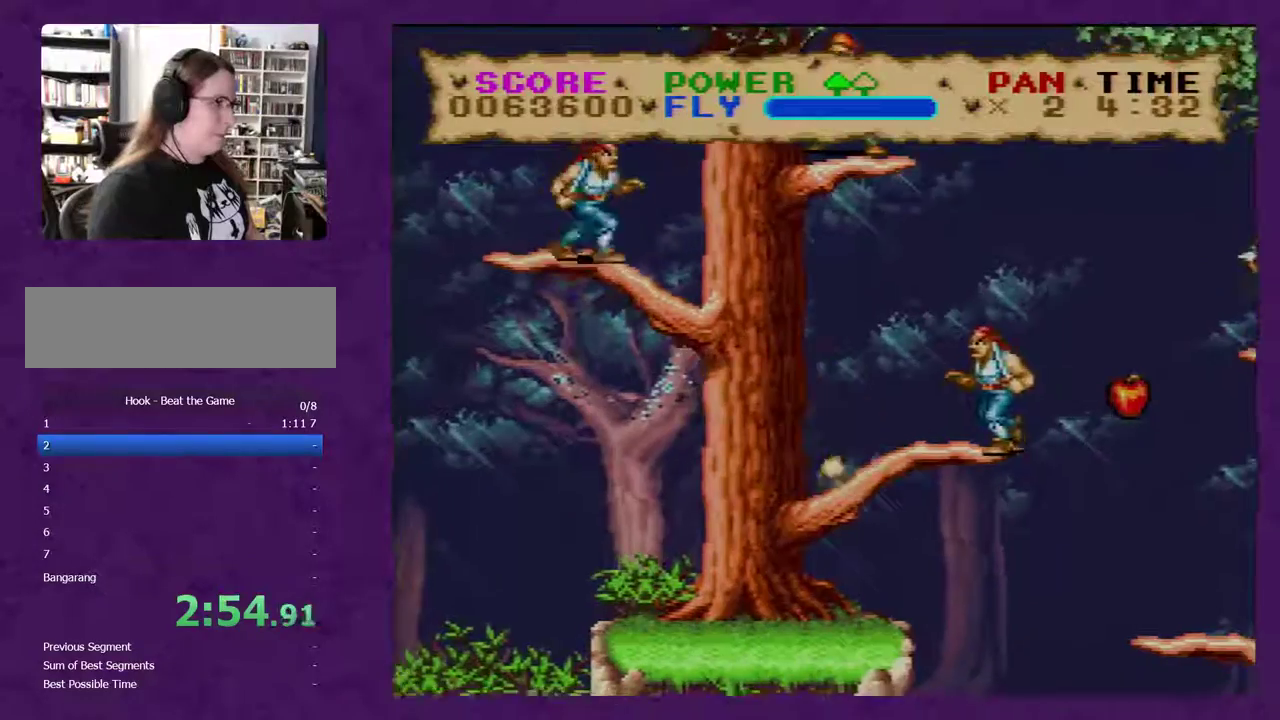
{"buttons": ["Y", "DPAD_RIGHT"], "events": []}
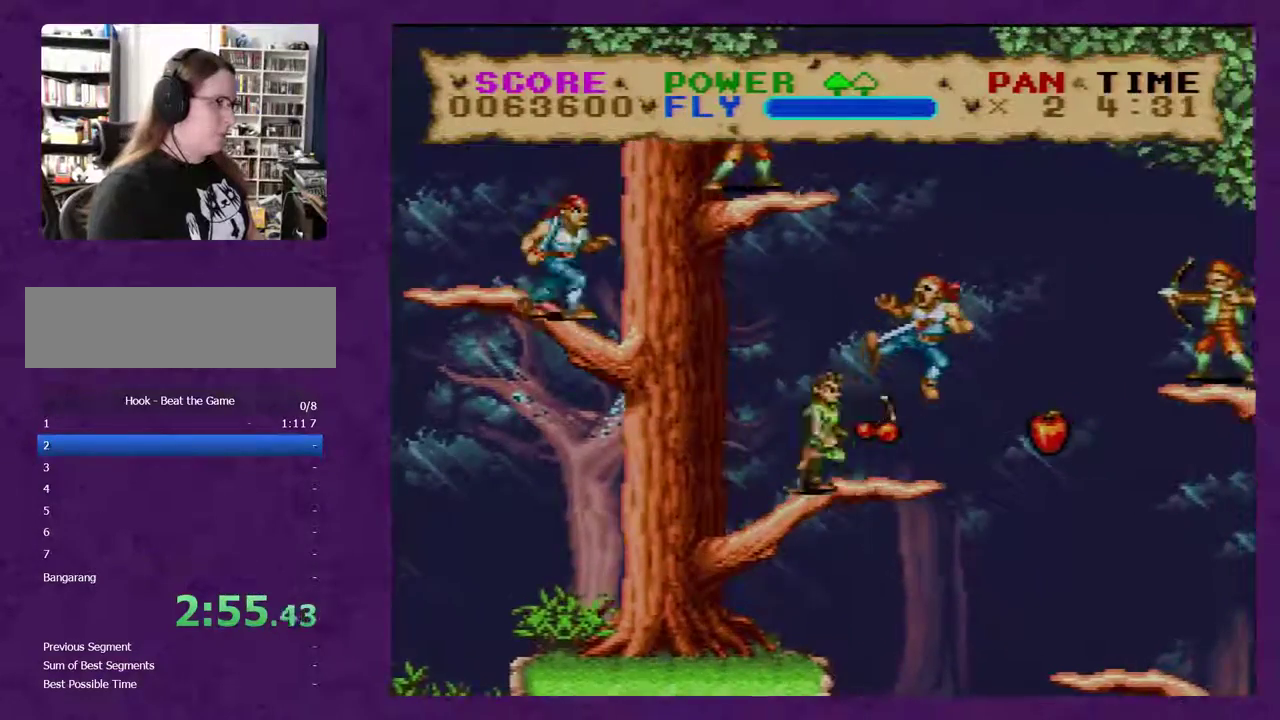
{"buttons": ["Y", "DPAD_RIGHT"], "events": []}
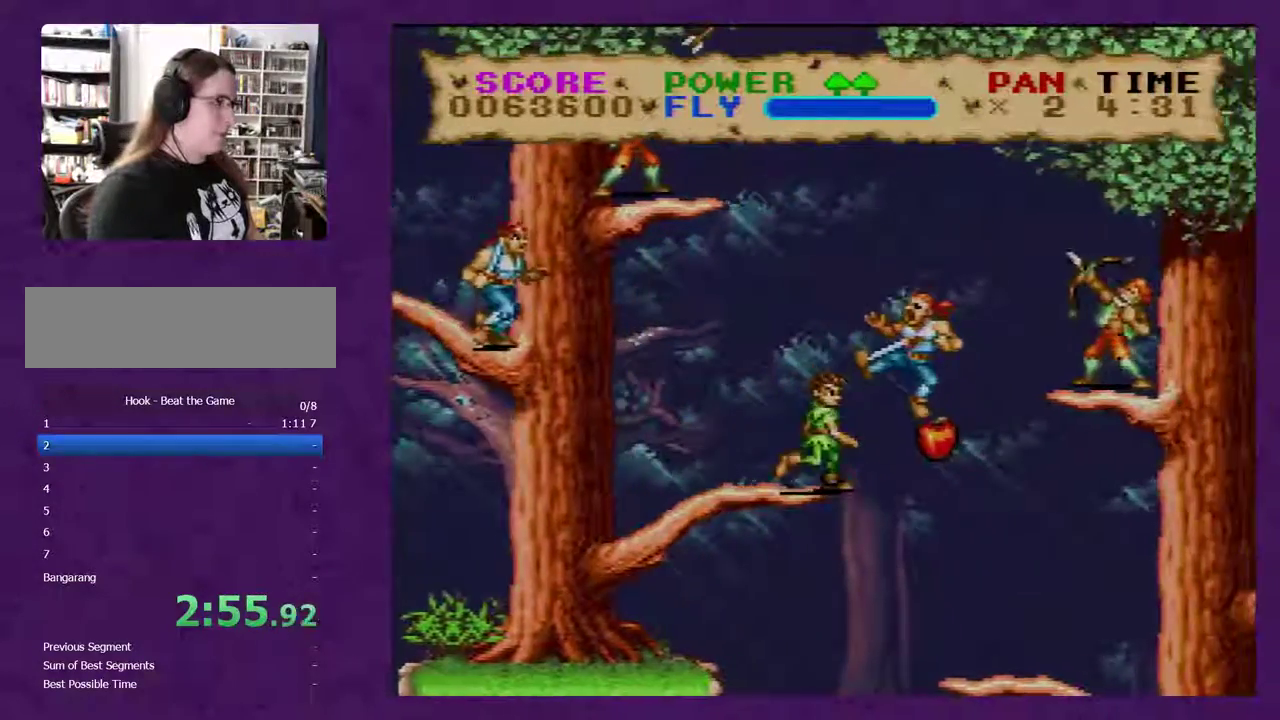
{"buttons": ["Y", "DPAD_RIGHT"], "events": []}
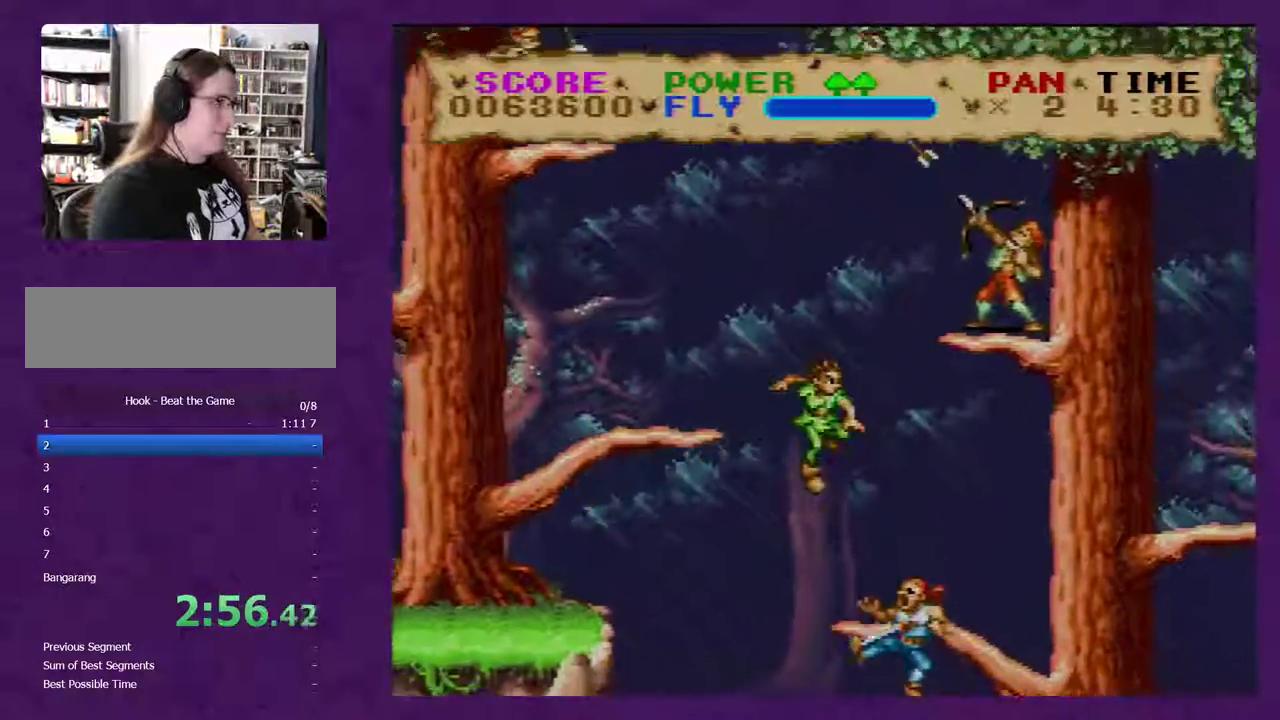
{"buttons": ["Y", "DPAD_RIGHT"], "events": []}
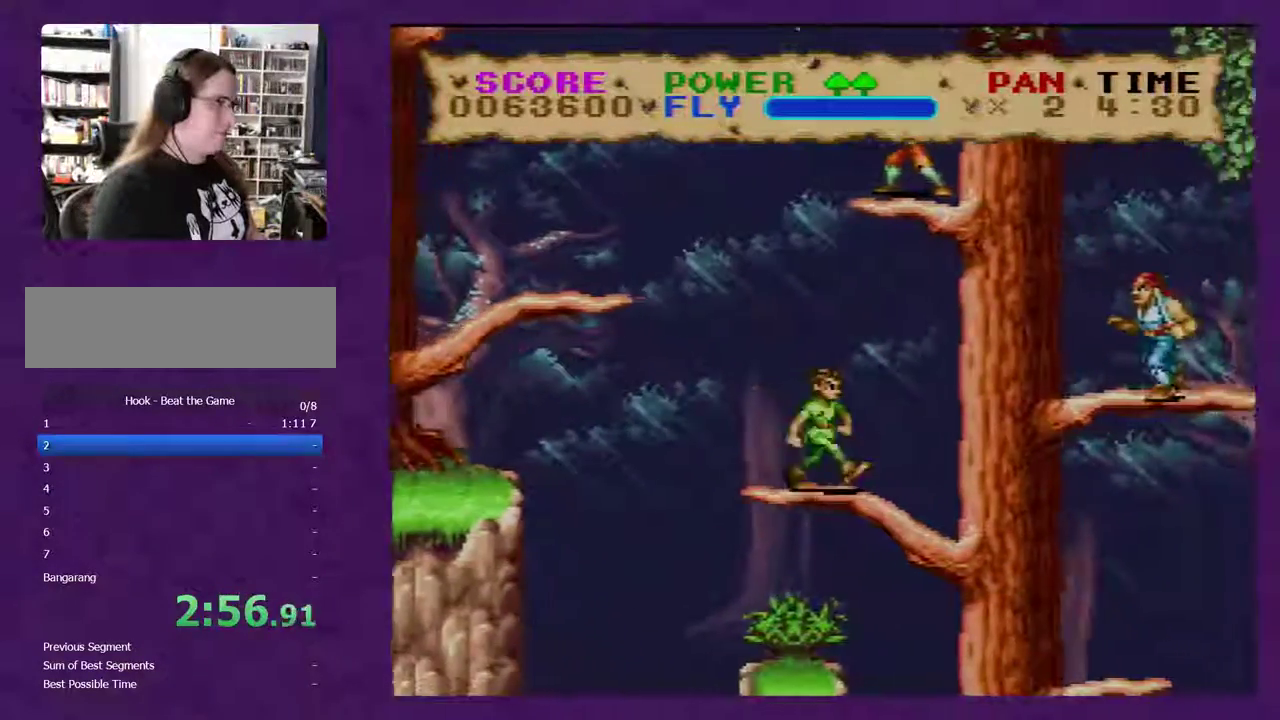
{"buttons": ["Y", "DPAD_RIGHT"], "events": [[100, "Y", "up"], [250, "Y", "down"]]}
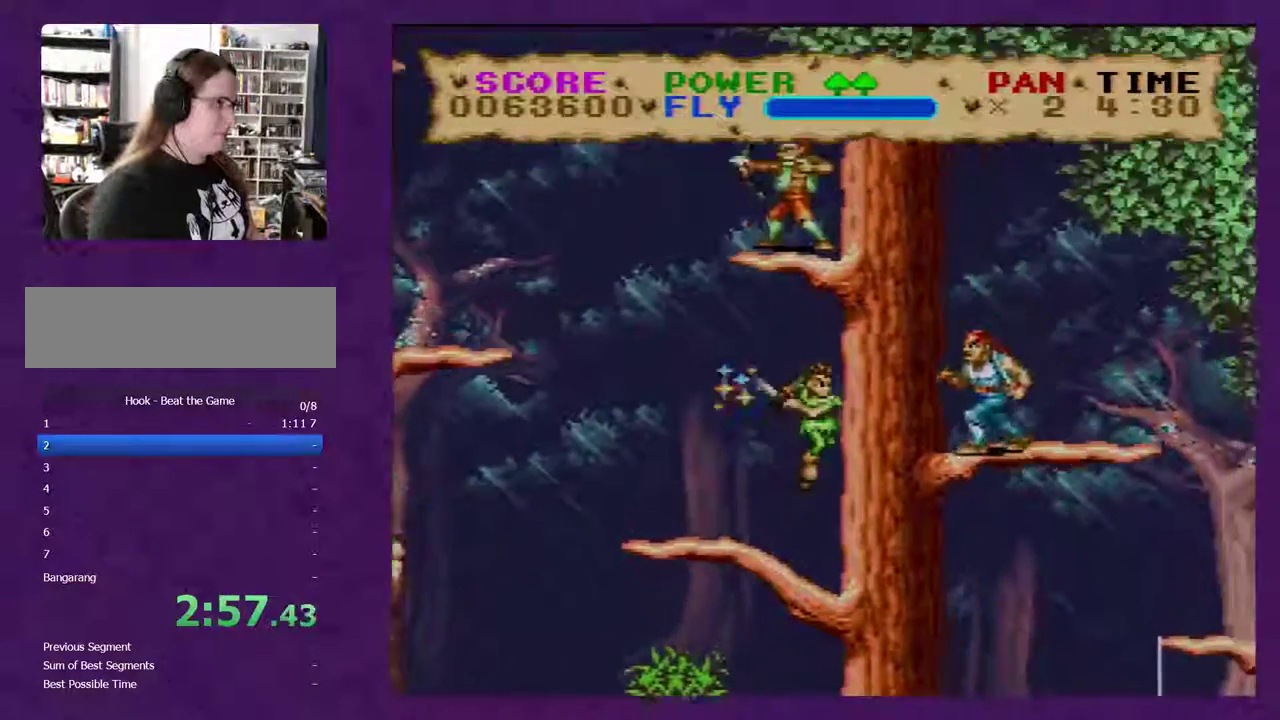
{"buttons": ["Y", "DPAD_RIGHT"], "events": []}
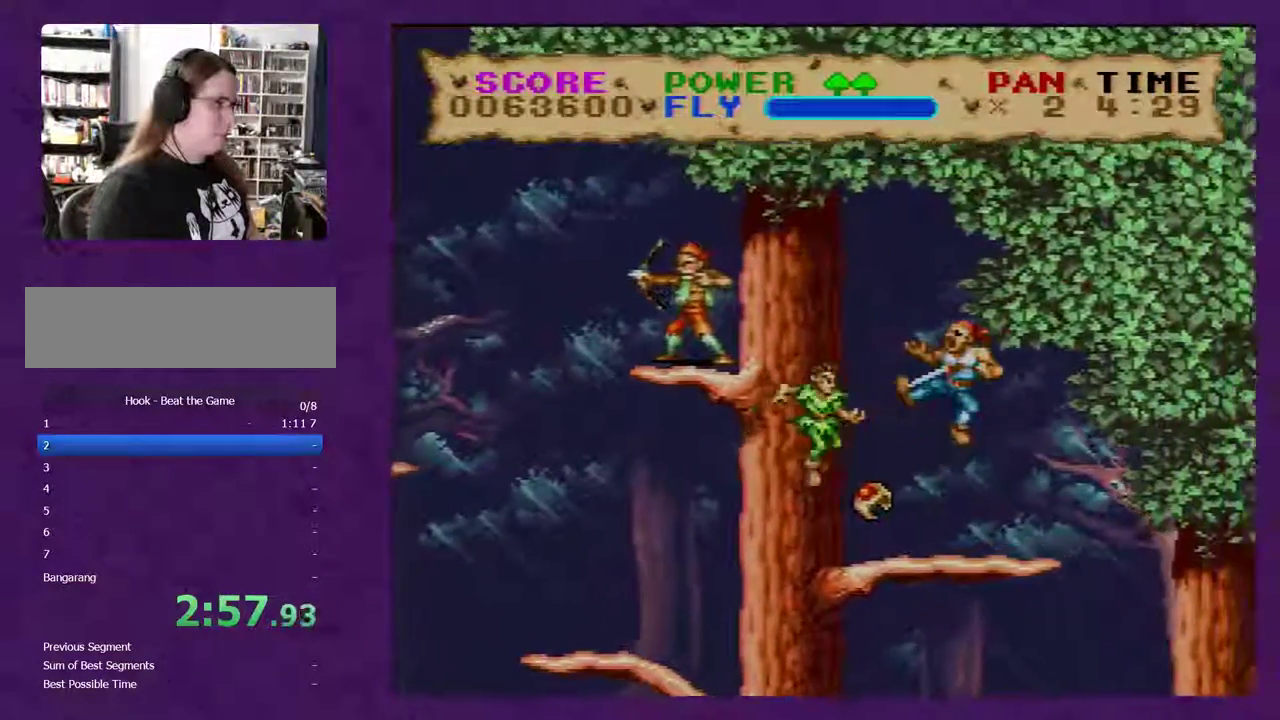
{"buttons": ["Y", "DPAD_RIGHT"], "events": []}
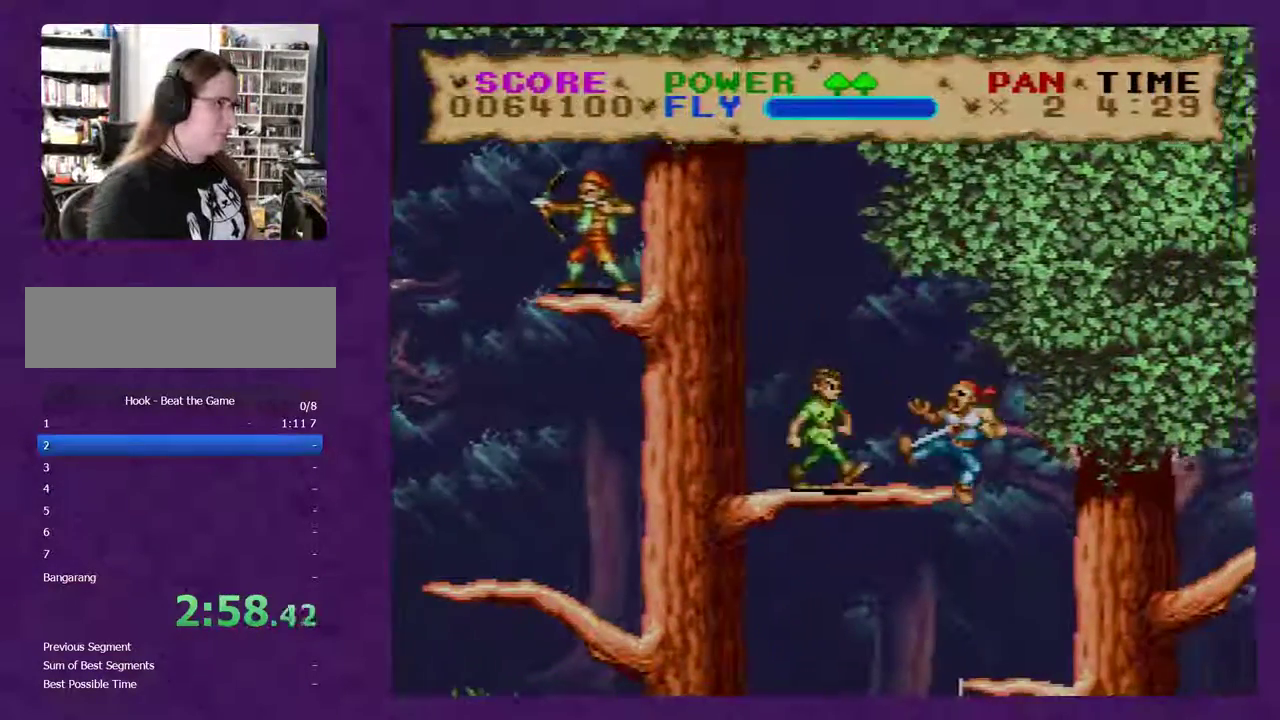
{"buttons": ["Y", "DPAD_RIGHT"], "events": []}
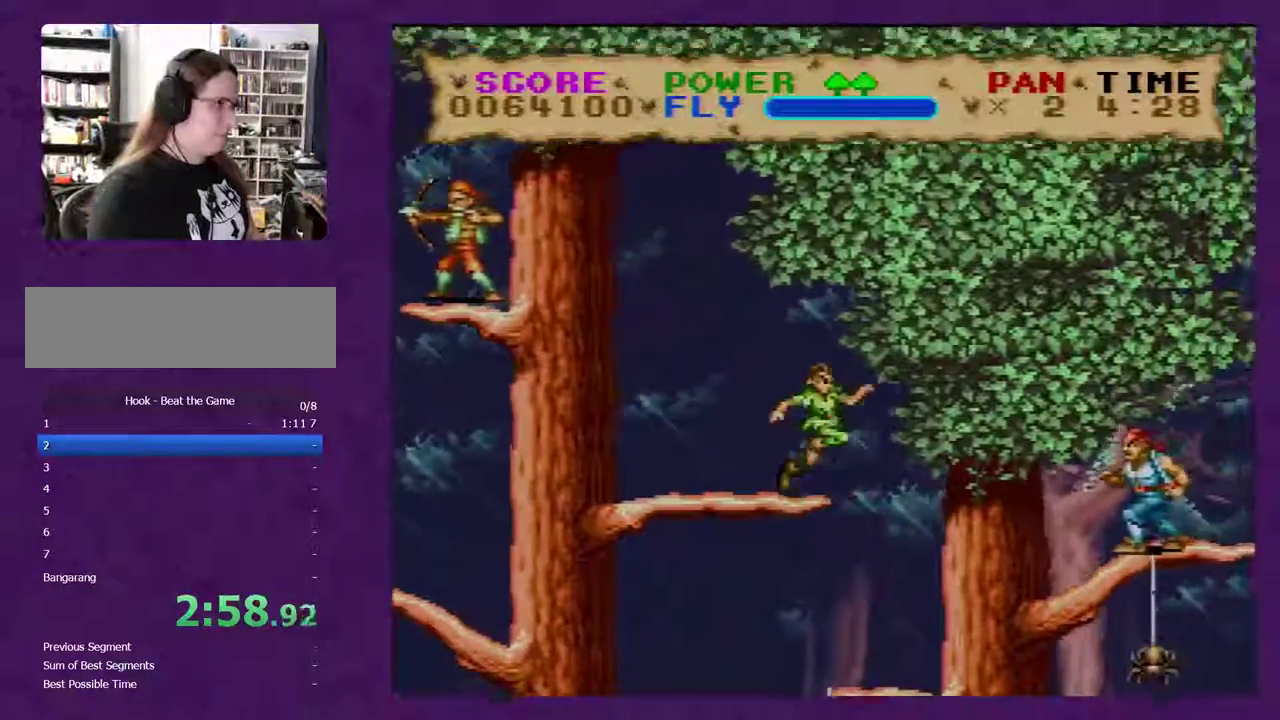
{"buttons": ["Y", "DPAD_RIGHT"], "events": []}
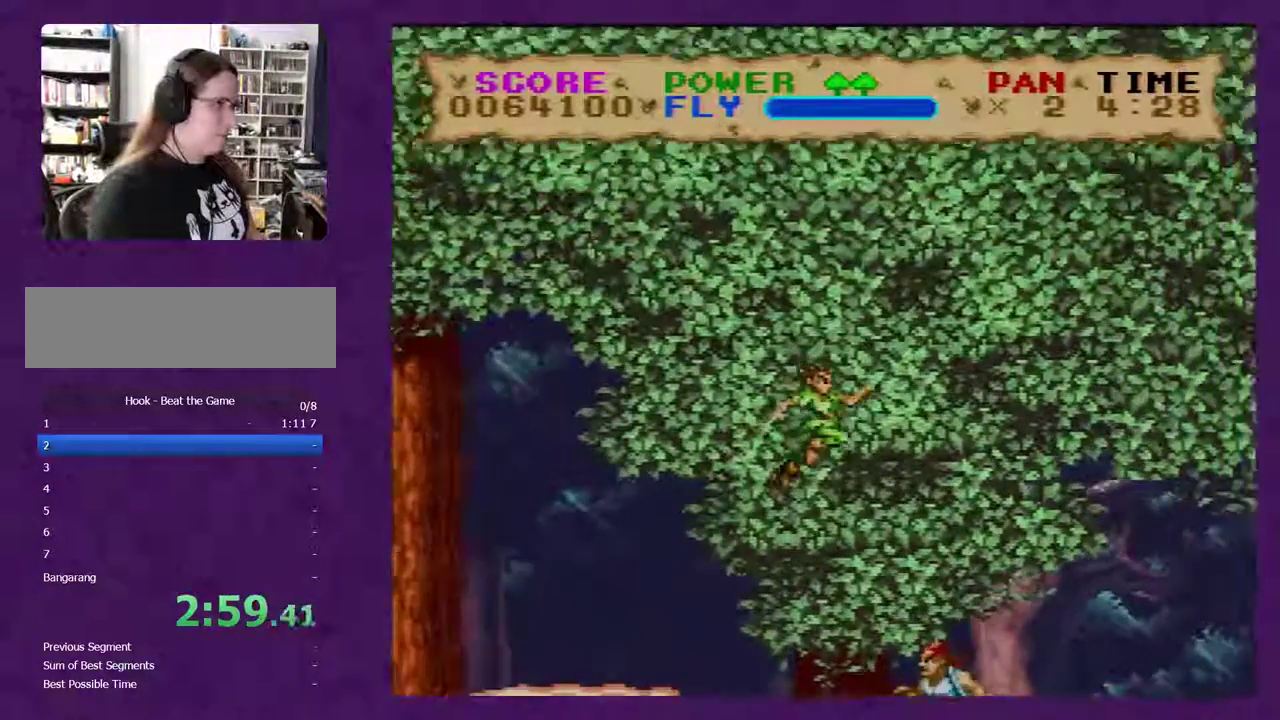
{"buttons": ["Y", "DPAD_RIGHT"], "events": []}
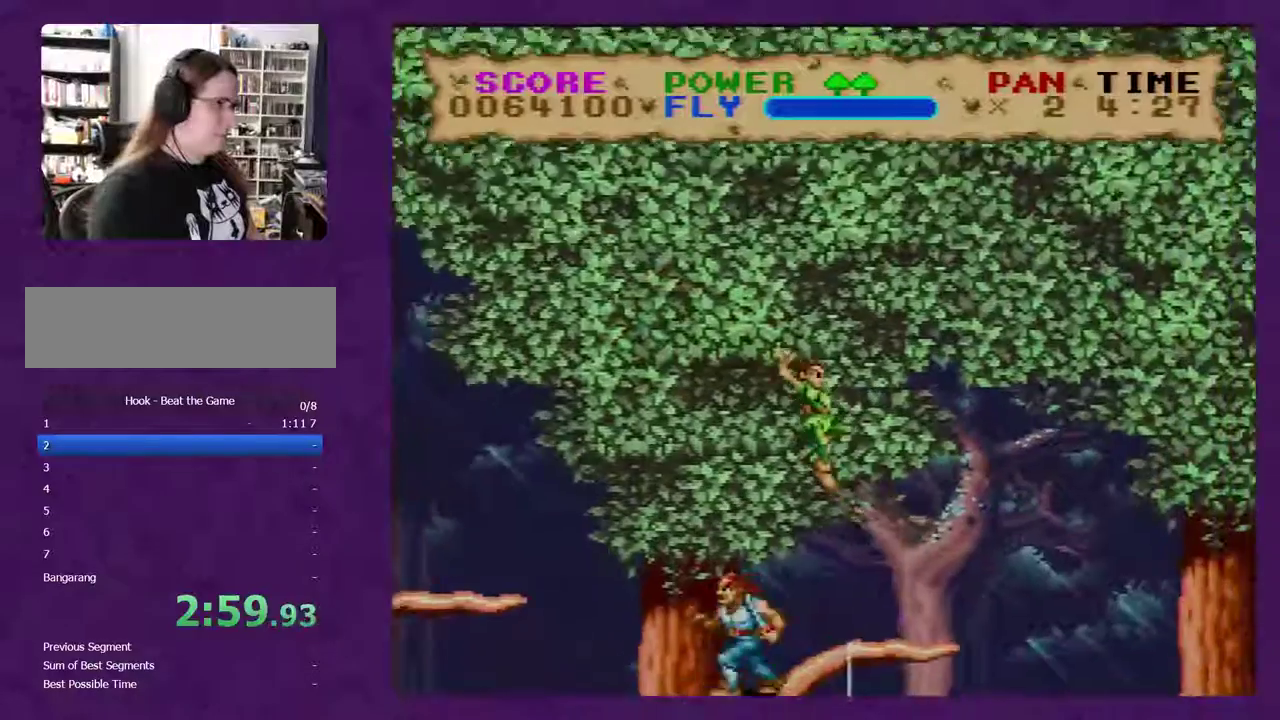
{"buttons": ["Y", "DPAD_RIGHT"], "events": []}
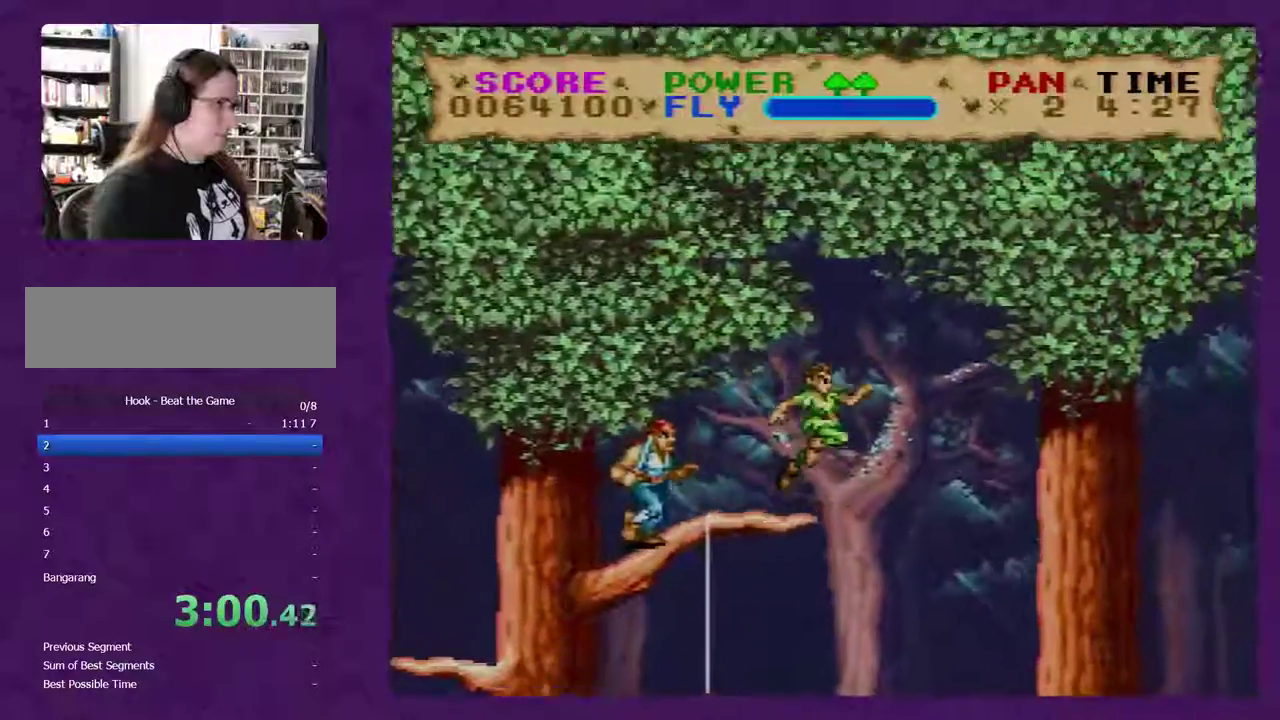
{"buttons": ["Y", "DPAD_RIGHT"], "events": []}
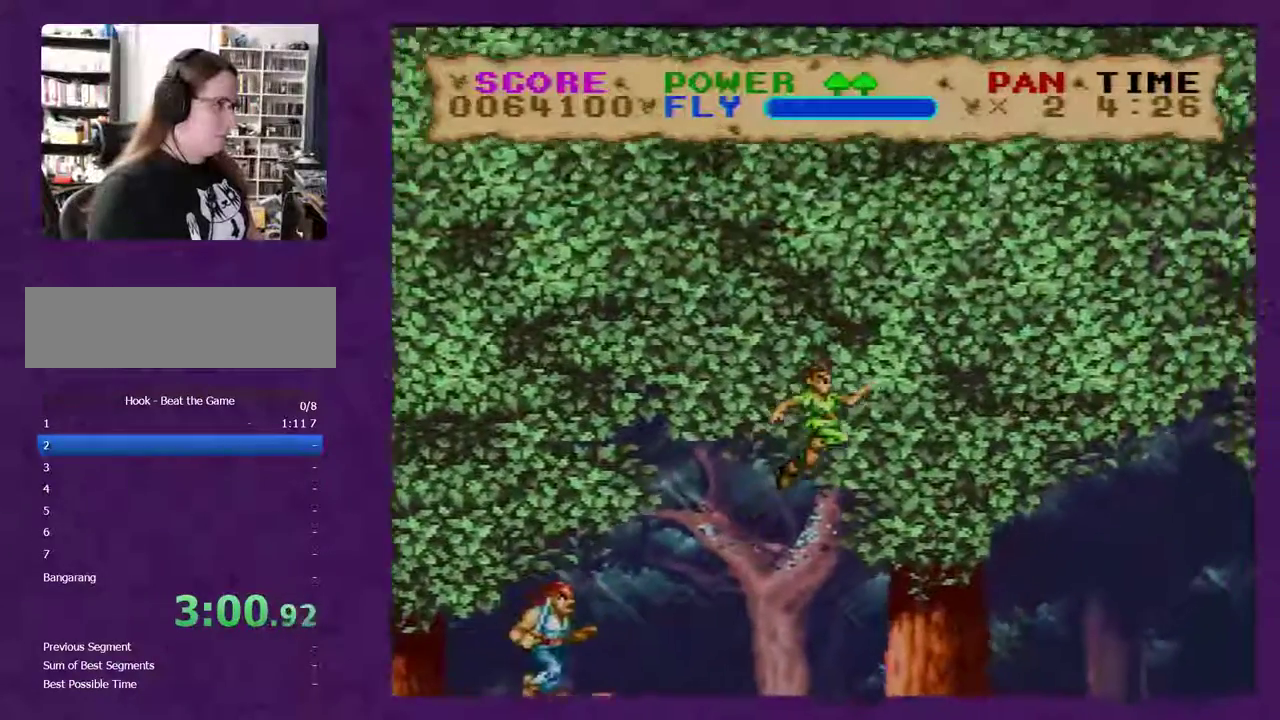
{"buttons": ["Y", "DPAD_RIGHT"], "events": []}
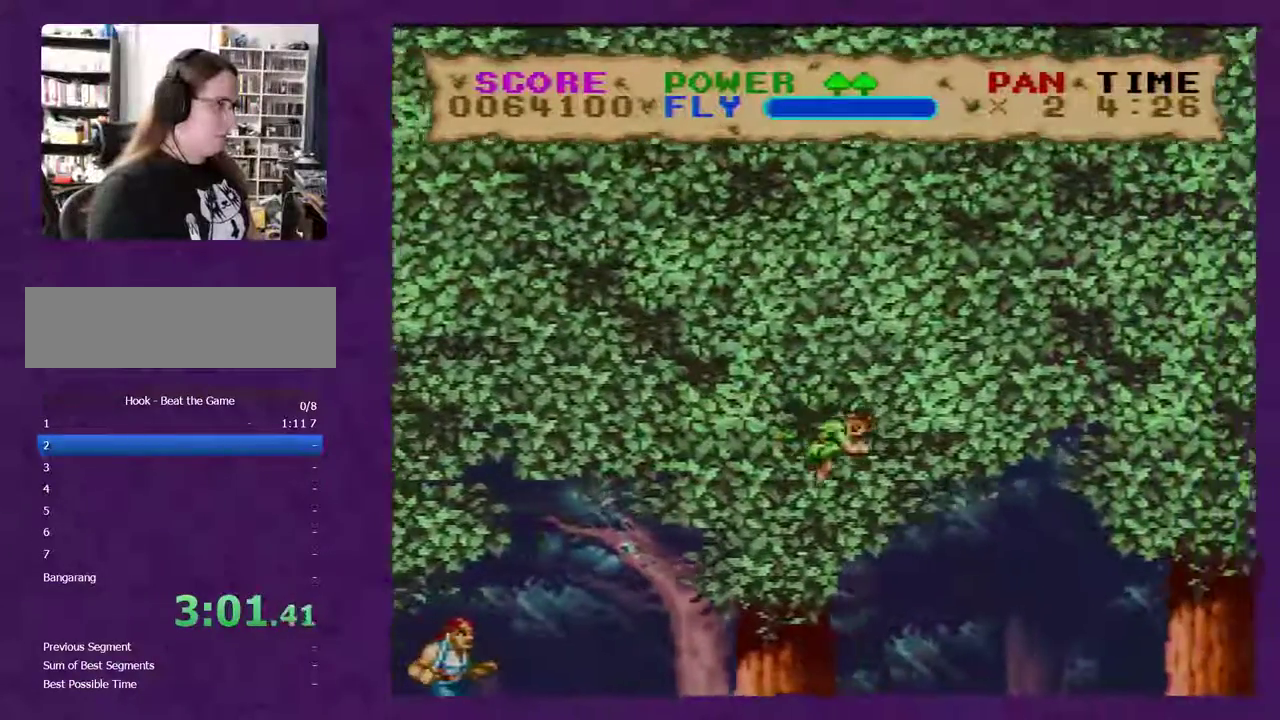
{"buttons": ["Y", "DPAD_RIGHT"], "events": []}
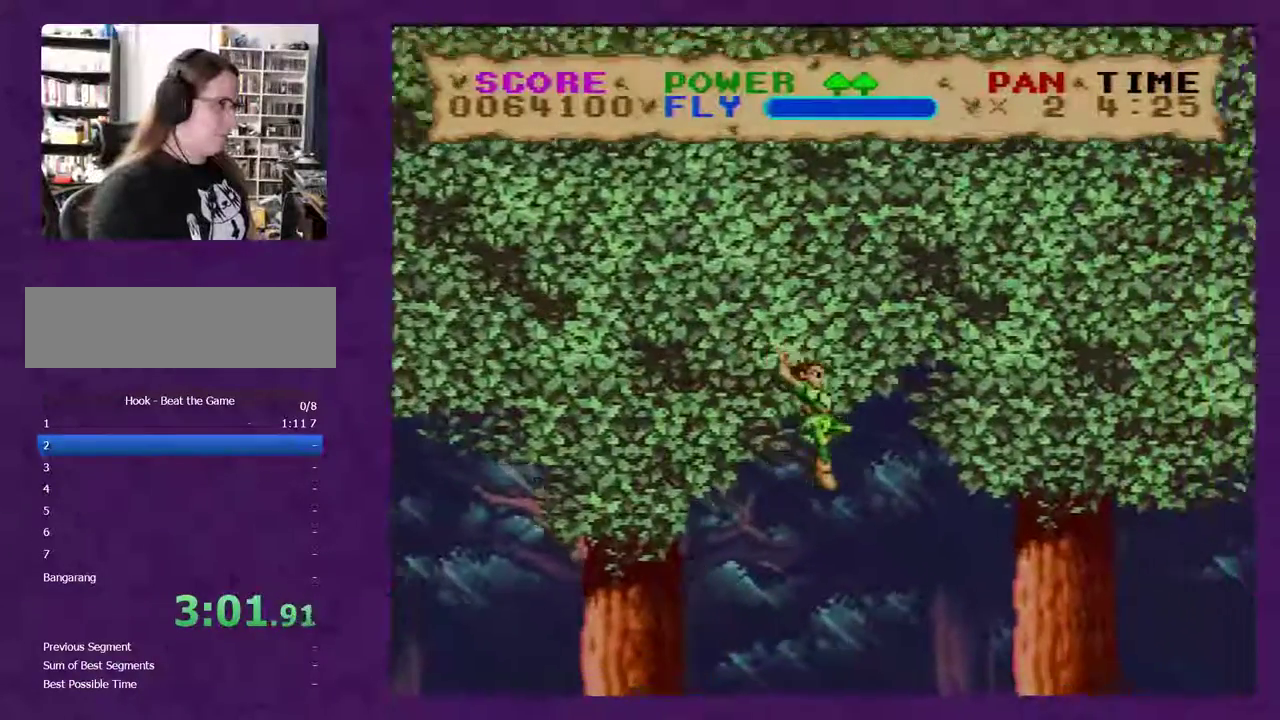
{"buttons": ["Y", "DPAD_RIGHT"], "events": []}
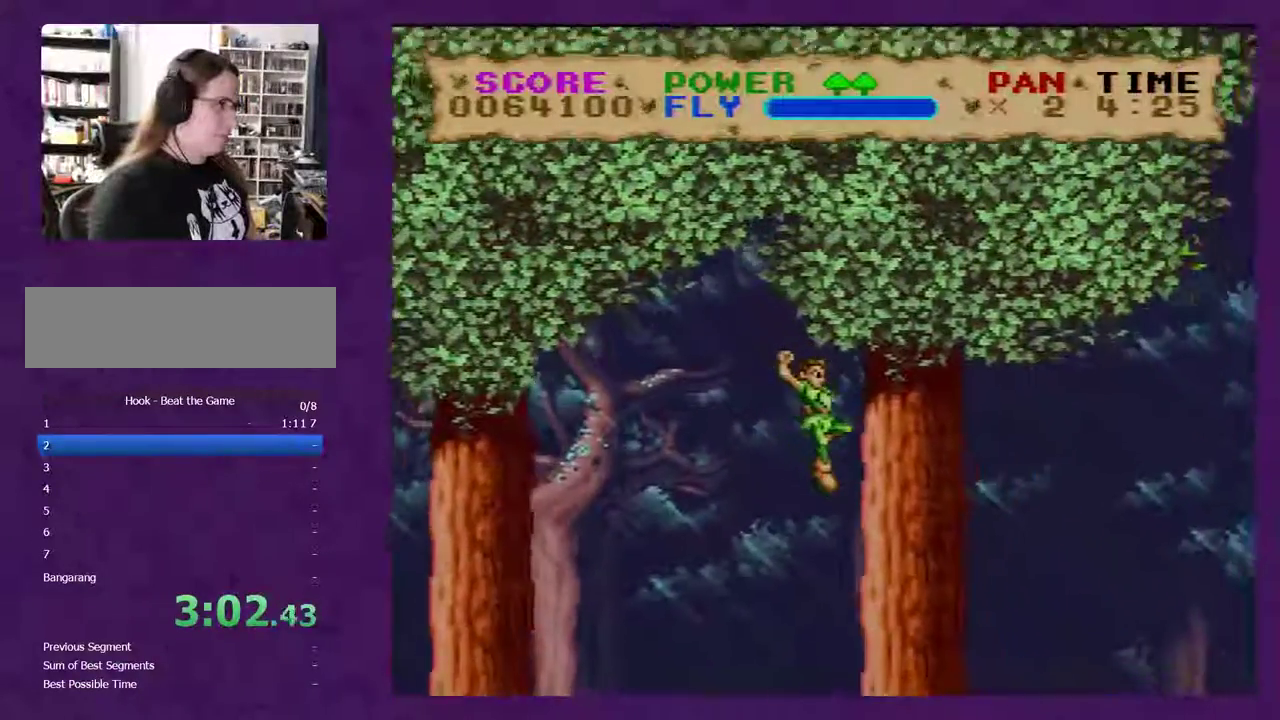
{"buttons": ["Y", "DPAD_RIGHT"], "events": []}
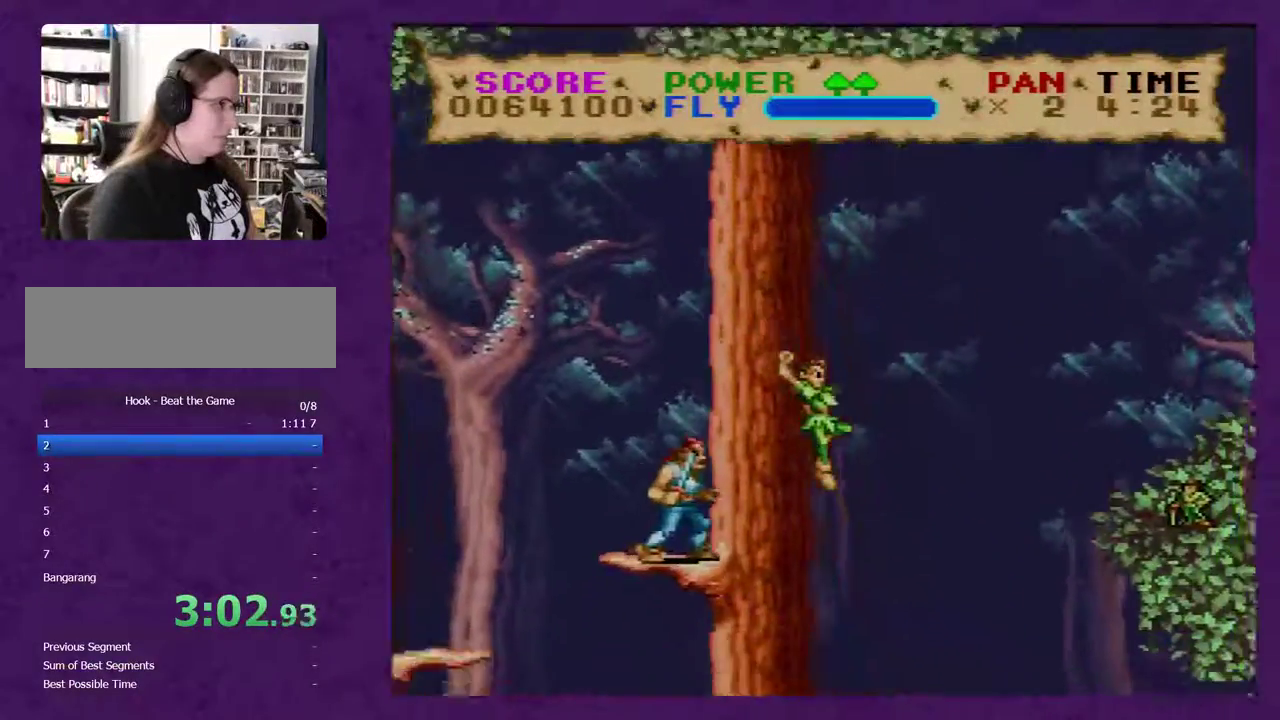
{"buttons": ["Y", "DPAD_RIGHT"], "events": []}